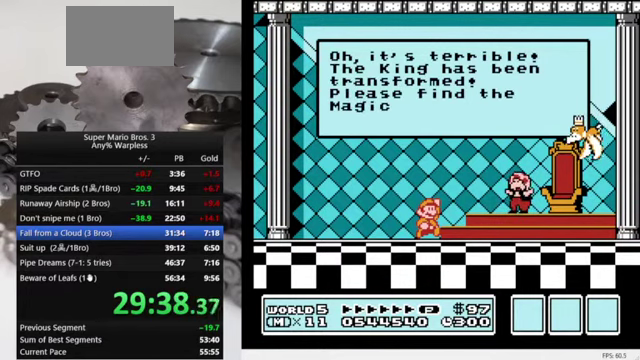
Gameplay with a controller (Nintendo layout); each line is a JSON object with the inputs held at the frame after it. "events" lists button and stick changes between this image and that frame as [ms after this image, input, new state], when the widget could be followed in between. Not read: L3 R3.
{"buttons": ["A"], "events": [[333, "A", "down"], [400, "A", "up"], [467, "A", "down"]]}
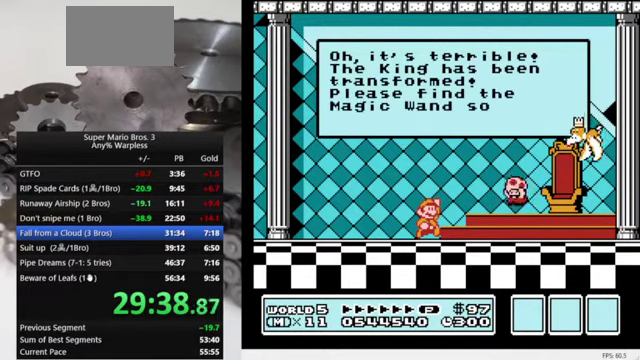
{"buttons": [], "events": [[33, "A", "up"], [133, "A", "down"], [200, "A", "up"], [267, "A", "down"], [333, "A", "up"], [400, "A", "down"], [467, "A", "up"]]}
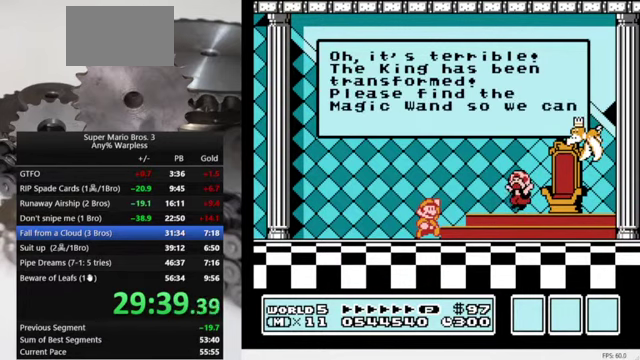
{"buttons": [], "events": [[33, "A", "down"], [100, "A", "up"], [167, "A", "down"], [233, "A", "up"], [300, "A", "down"], [467, "A", "up"]]}
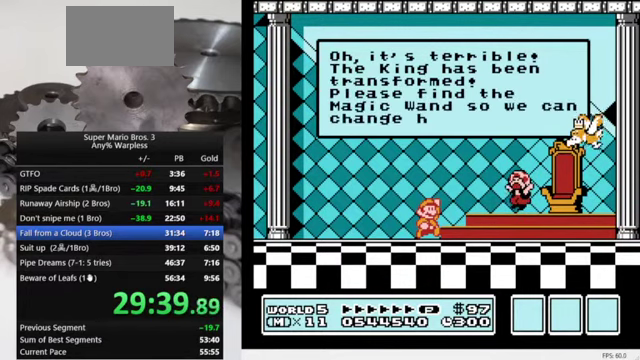
{"buttons": ["A"], "events": [[67, "A", "down"], [133, "A", "up"], [200, "A", "down"], [267, "A", "up"], [333, "A", "down"], [400, "A", "up"], [467, "A", "down"]]}
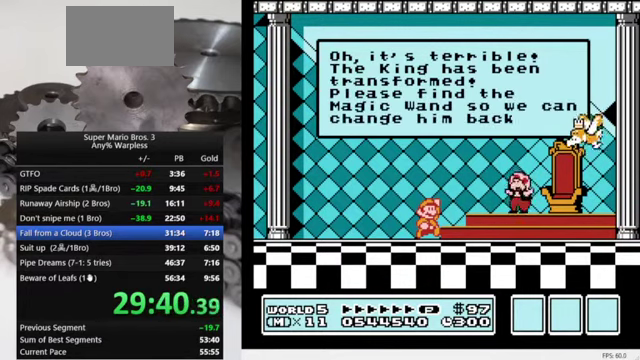
{"buttons": ["A"], "events": [[33, "A", "up"], [100, "A", "down"], [167, "A", "up"], [233, "A", "down"], [300, "A", "up"], [366, "A", "down"], [433, "A", "up"], [500, "A", "down"]]}
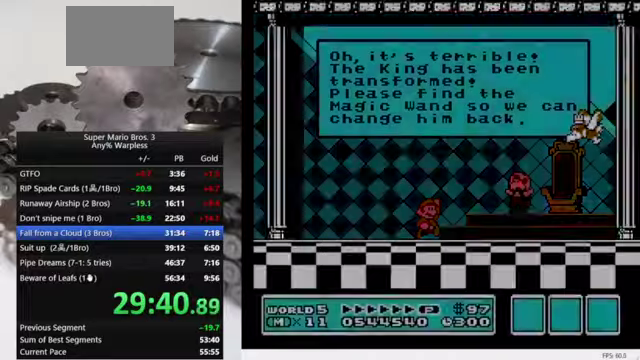
{"buttons": [], "events": [[66, "A", "up"], [133, "A", "down"], [200, "A", "up"], [266, "A", "down"], [333, "A", "up"], [400, "A", "down"], [466, "A", "up"]]}